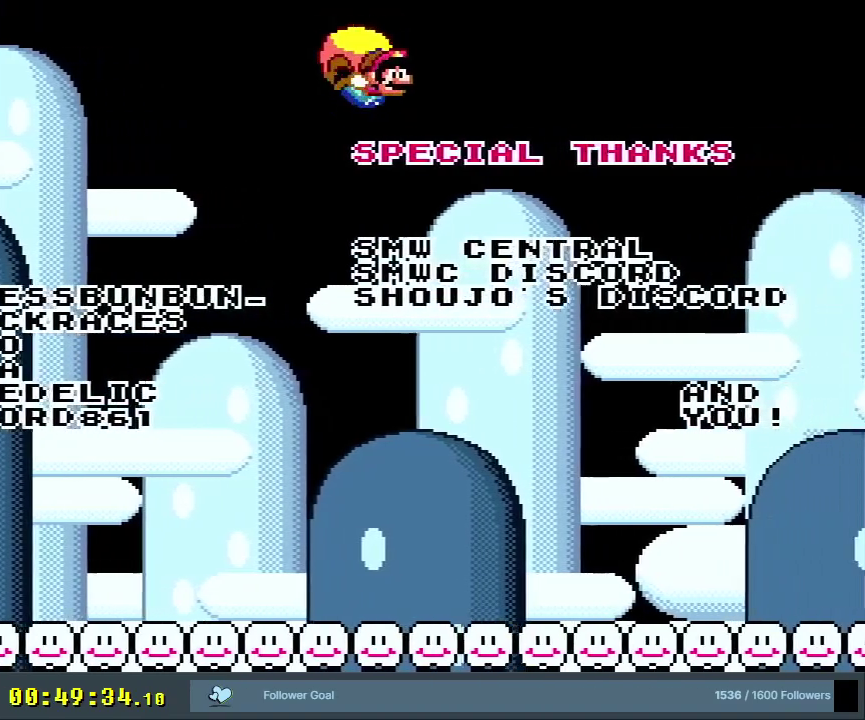
Gameplay with a controller (Nintendo layout); each line is a JSON object with the inputs held at the frame after it (dt_ms = milliseconds from this image to that frame). "events" lists button and stick changes between this image and that frame as [ms after this image, input, new state], when the widget could be followed in between. Not read: L3 R3.
{"dt_ms": 400, "buttons": ["B", "Y", "DPAD_LEFT"], "events": [[100, "B", "down"], [233, "B", "up"], [317, "B", "down"]]}
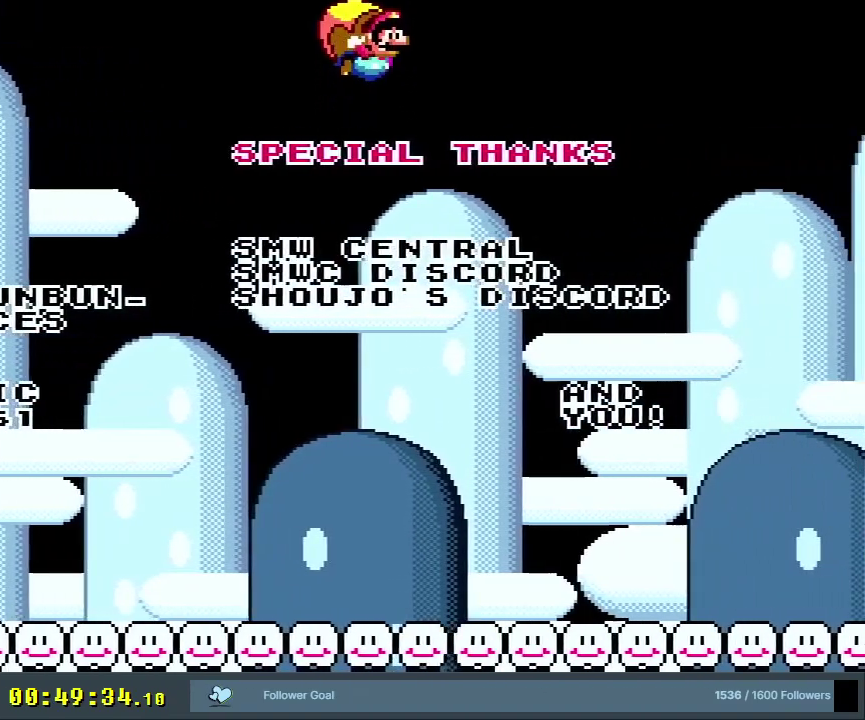
{"dt_ms": 300, "buttons": ["Y"], "events": [[50, "B", "up"], [133, "B", "down"], [267, "B", "up"], [267, "DPAD_LEFT", "up"]]}
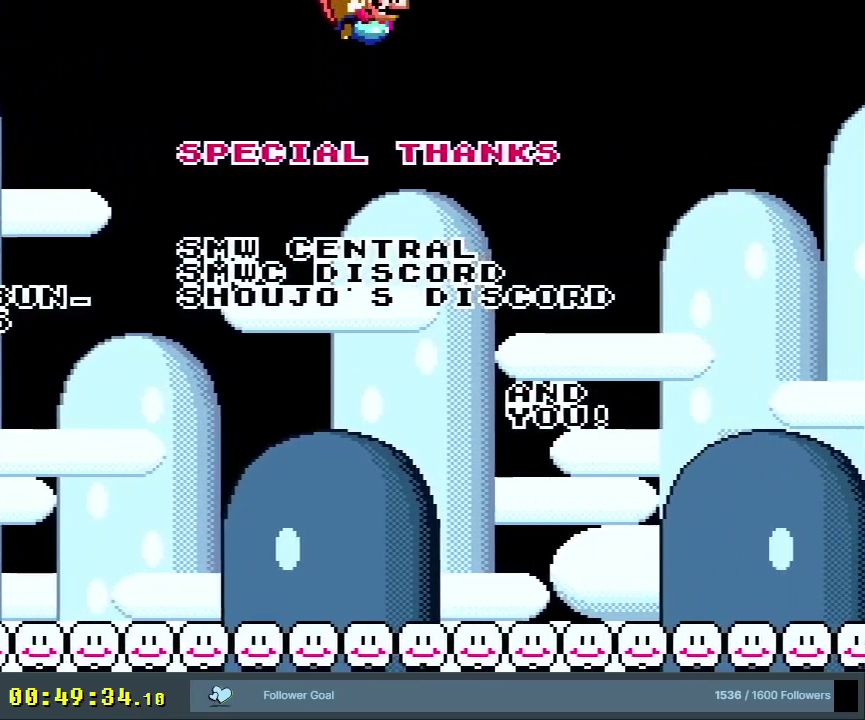
{"dt_ms": 900, "buttons": ["Y"], "events": [[317, "DPAD_LEFT", "down"], [883, "DPAD_LEFT", "up"]]}
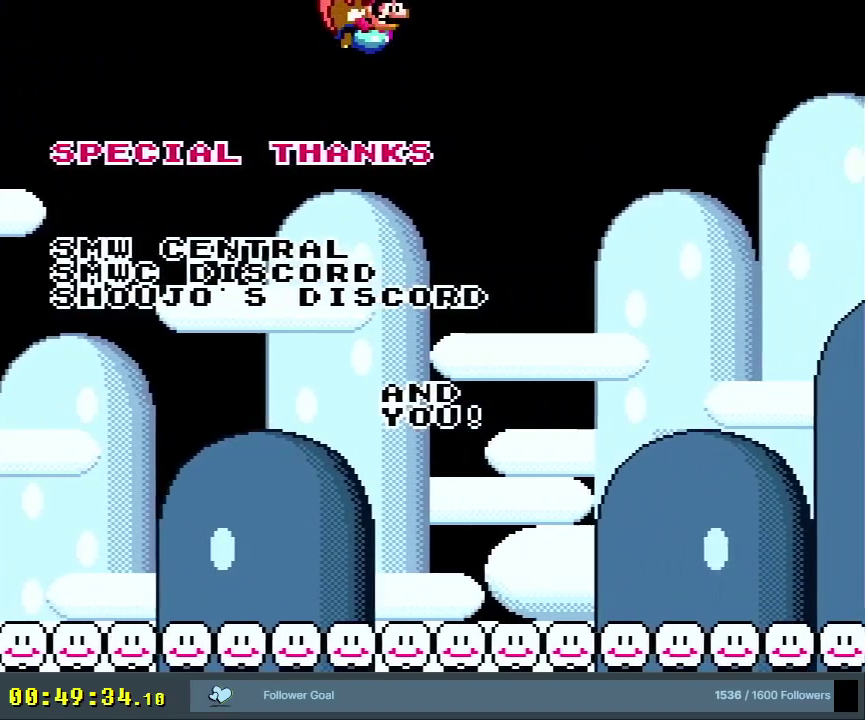
{"dt_ms": 300, "buttons": ["Y"], "events": []}
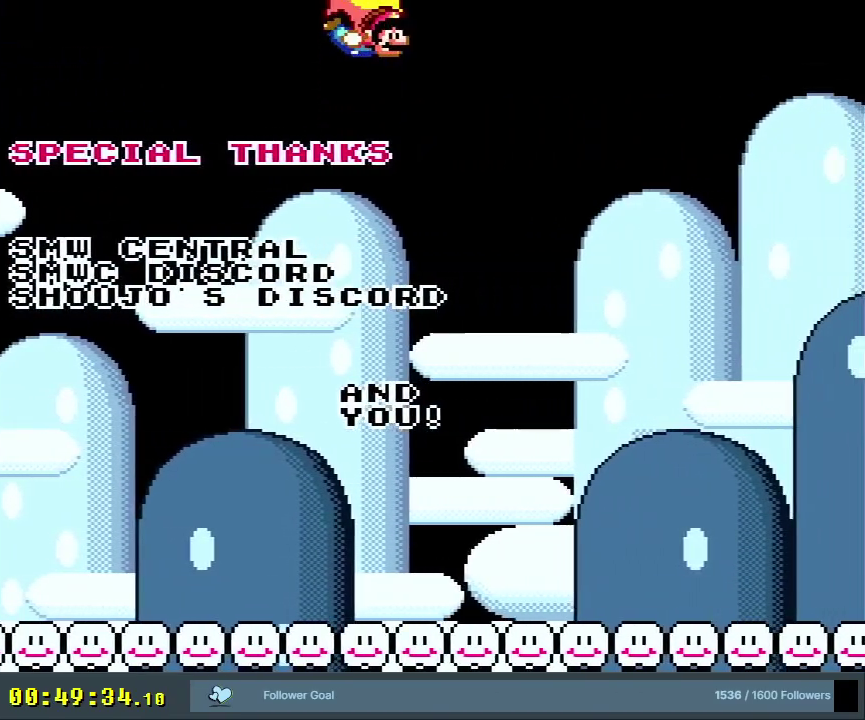
{"dt_ms": 500, "buttons": ["Y"], "events": [[117, "DPAD_LEFT", "down"], [417, "DPAD_LEFT", "up"]]}
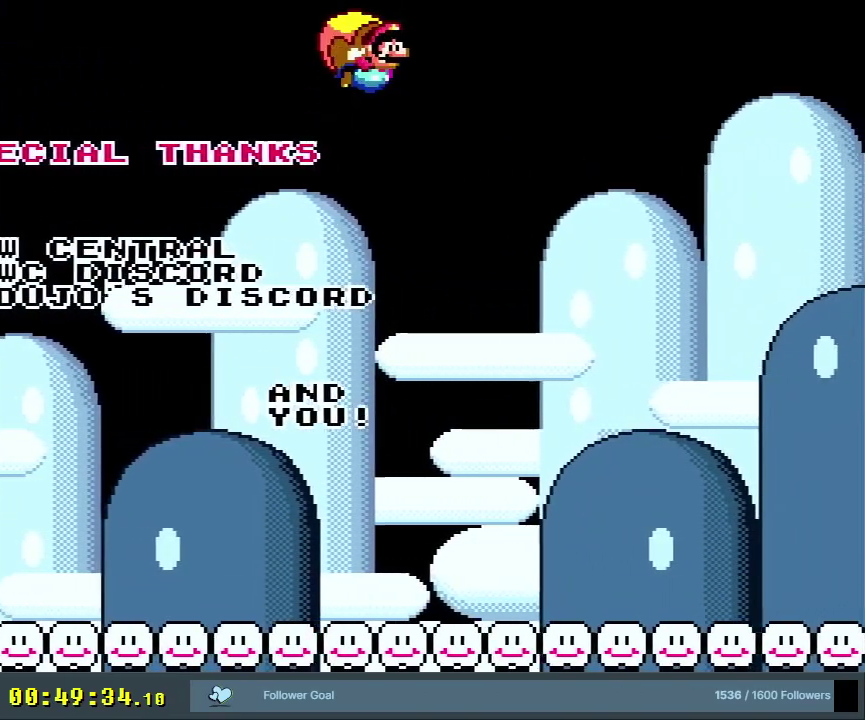
{"dt_ms": 700, "buttons": ["Y", "DPAD_LEFT"], "events": [[683, "DPAD_LEFT", "down"]]}
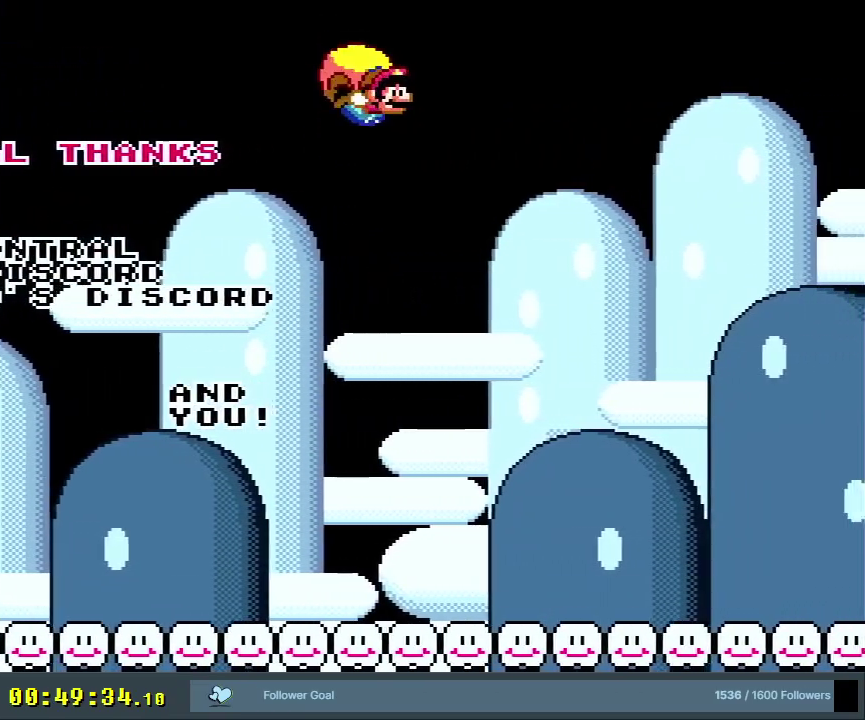
{"dt_ms": 500, "buttons": ["Y"], "events": [[167, "X", "down"], [350, "X", "up"], [450, "DPAD_LEFT", "up"]]}
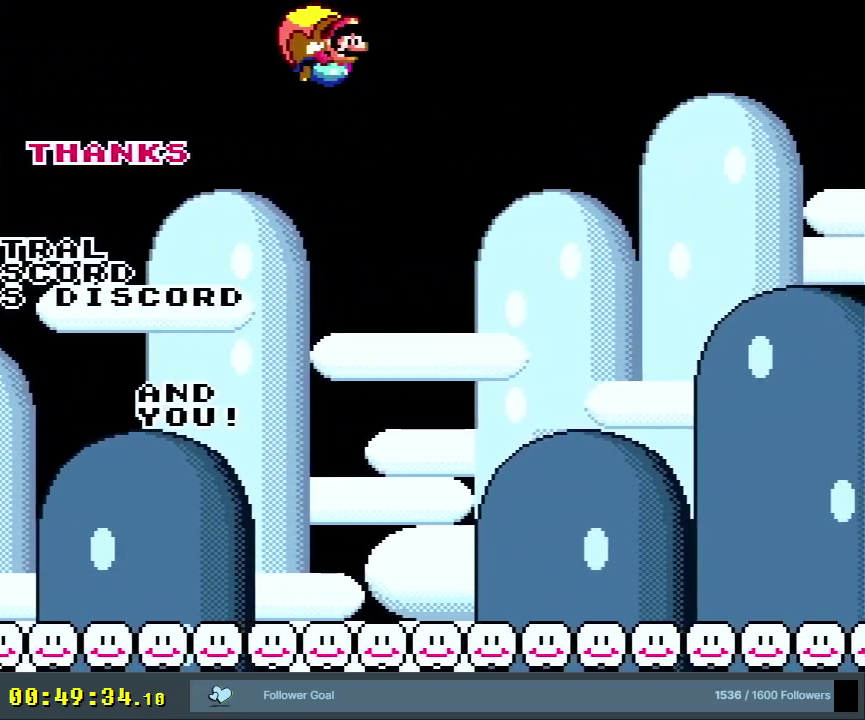
{"dt_ms": 300, "buttons": ["Y"], "events": []}
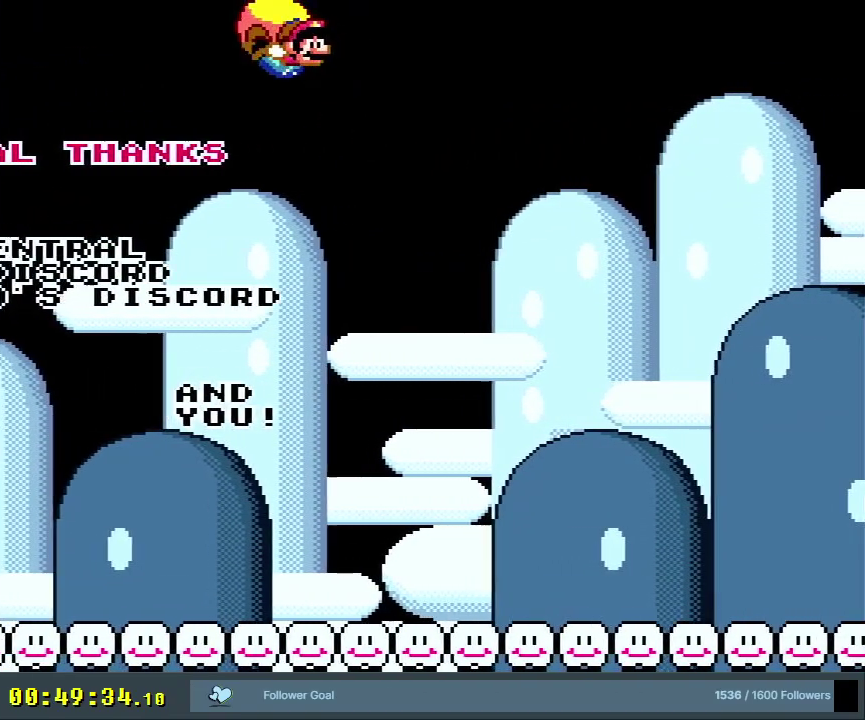
{"dt_ms": 500, "buttons": ["Y", "DPAD_RIGHT"], "events": [[217, "DPAD_LEFT", "down"], [300, "B", "down"], [383, "DPAD_LEFT", "up"], [417, "DPAD_RIGHT", "down"], [467, "B", "up"]]}
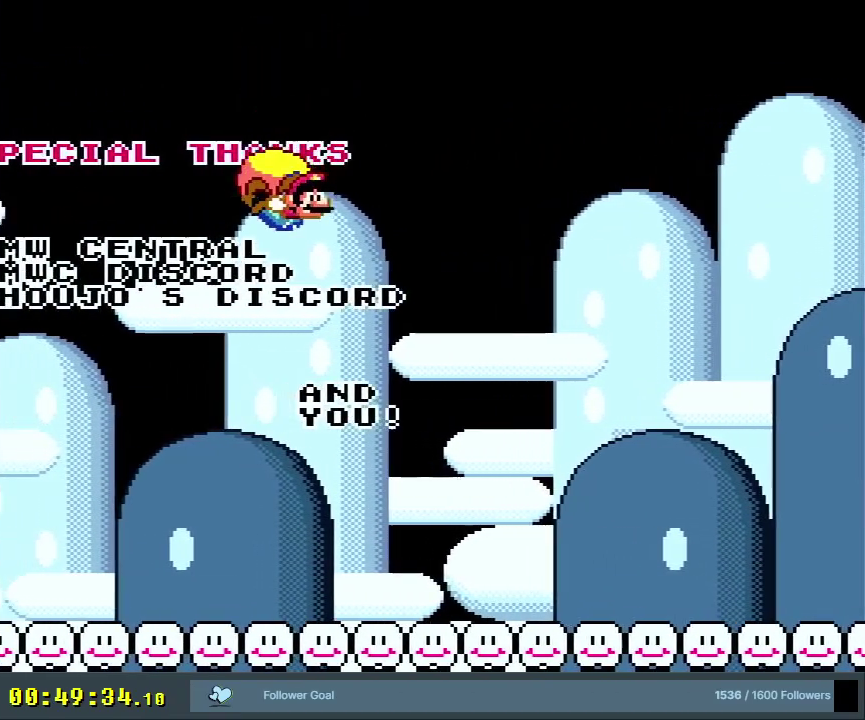
{"dt_ms": 200, "buttons": ["Y", "DPAD_LEFT"], "events": [[33, "B", "down"], [33, "DPAD_RIGHT", "up"], [50, "DPAD_LEFT", "down"], [133, "B", "up"]]}
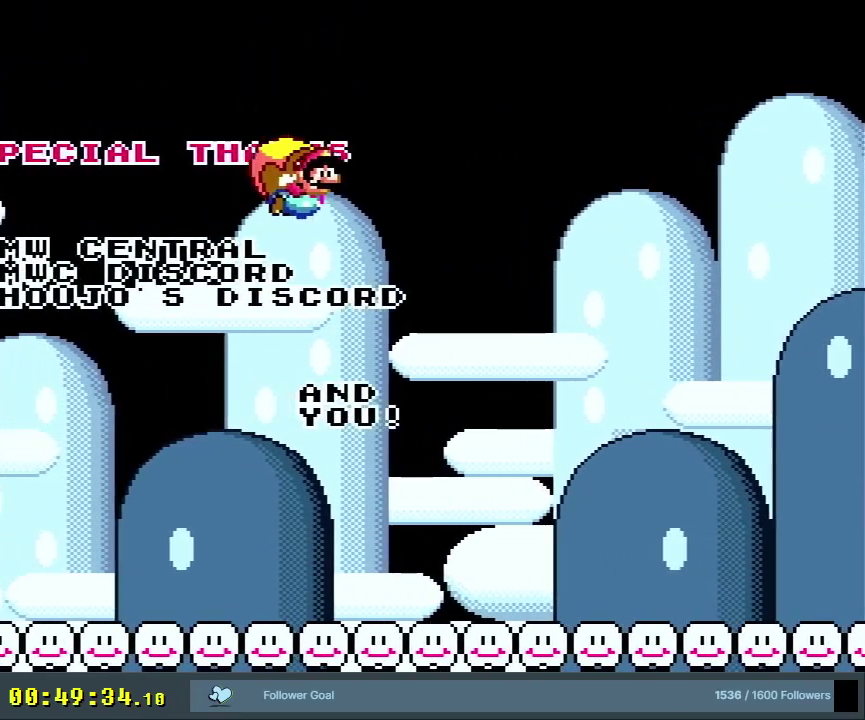
{"dt_ms": 300, "buttons": ["Y"], "events": [[17, "B", "down"], [183, "B", "up"], [283, "DPAD_LEFT", "up"]]}
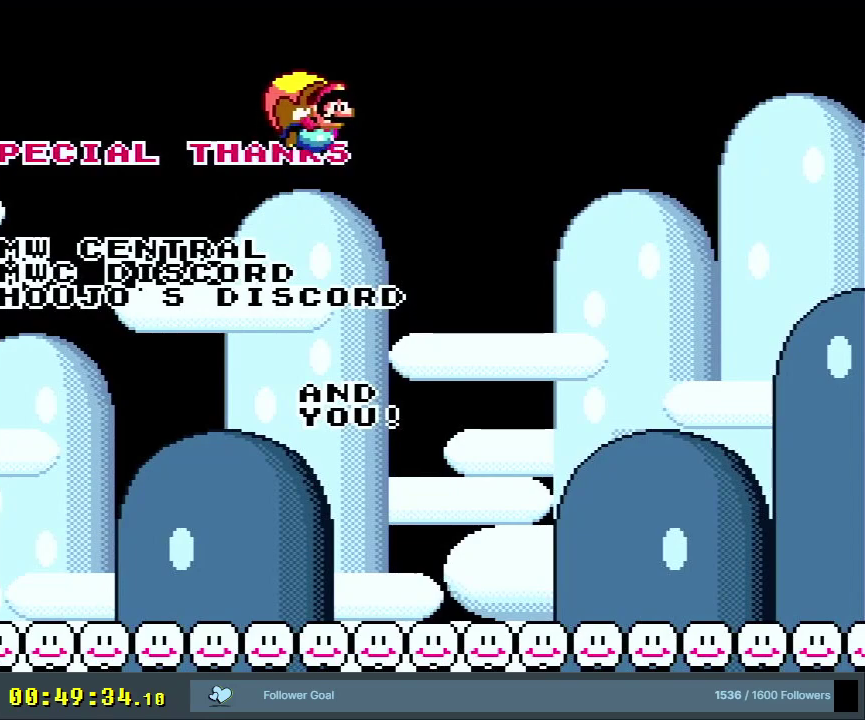
{"dt_ms": 700, "buttons": ["Y", "DPAD_LEFT"], "events": [[233, "DPAD_RIGHT", "down"], [283, "DPAD_RIGHT", "up"], [350, "DPAD_LEFT", "down"], [483, "B", "down"], [650, "B", "up"]]}
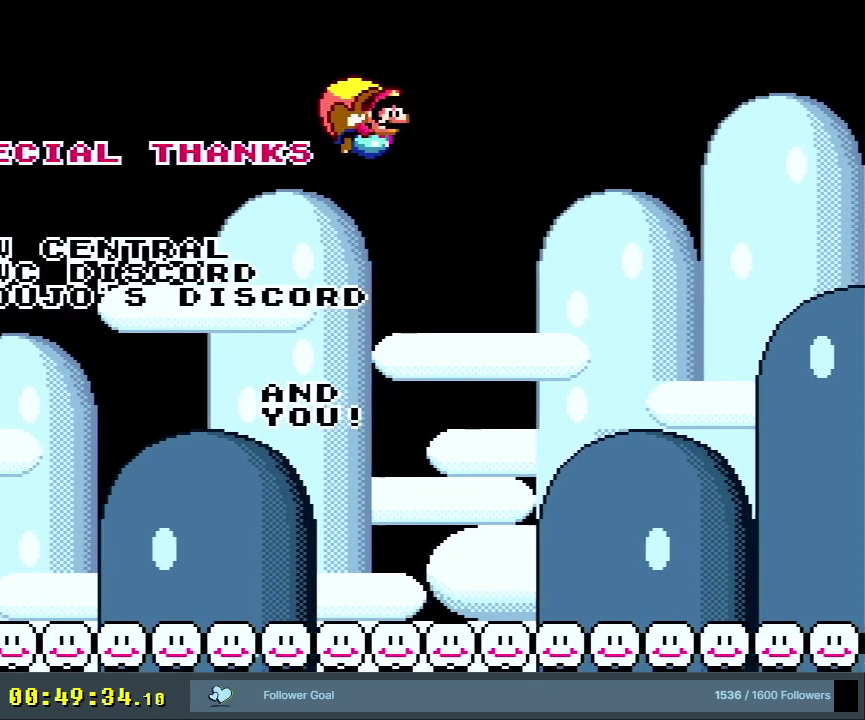
{"dt_ms": 200, "buttons": ["Y"], "events": [[50, "B", "down"], [83, "DPAD_LEFT", "up"], [133, "B", "up"]]}
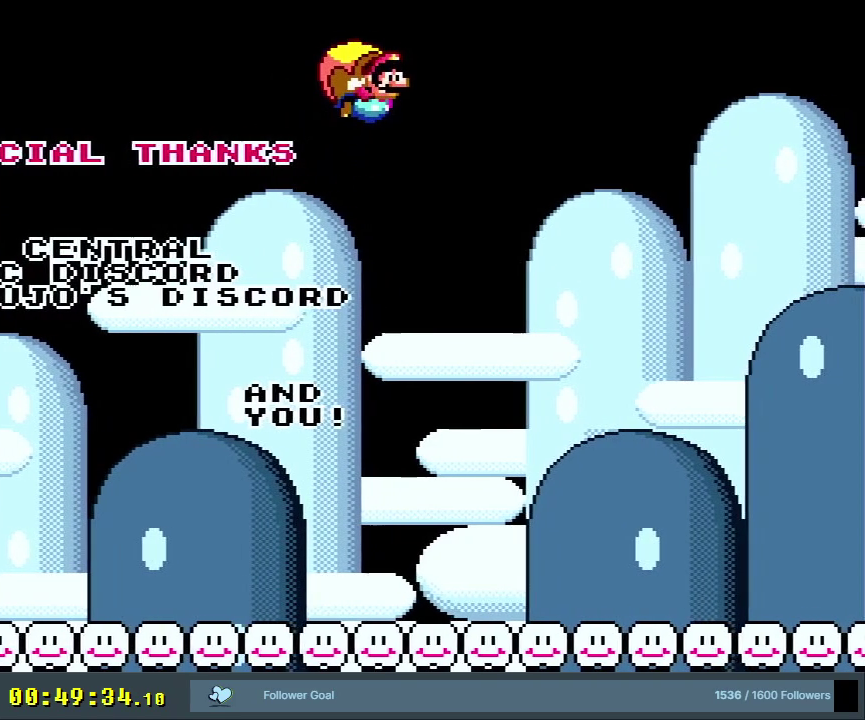
{"dt_ms": 500, "buttons": ["Y", "DPAD_LEFT"], "events": [[50, "DPAD_RIGHT", "down"], [167, "DPAD_RIGHT", "up"], [467, "DPAD_LEFT", "down"]]}
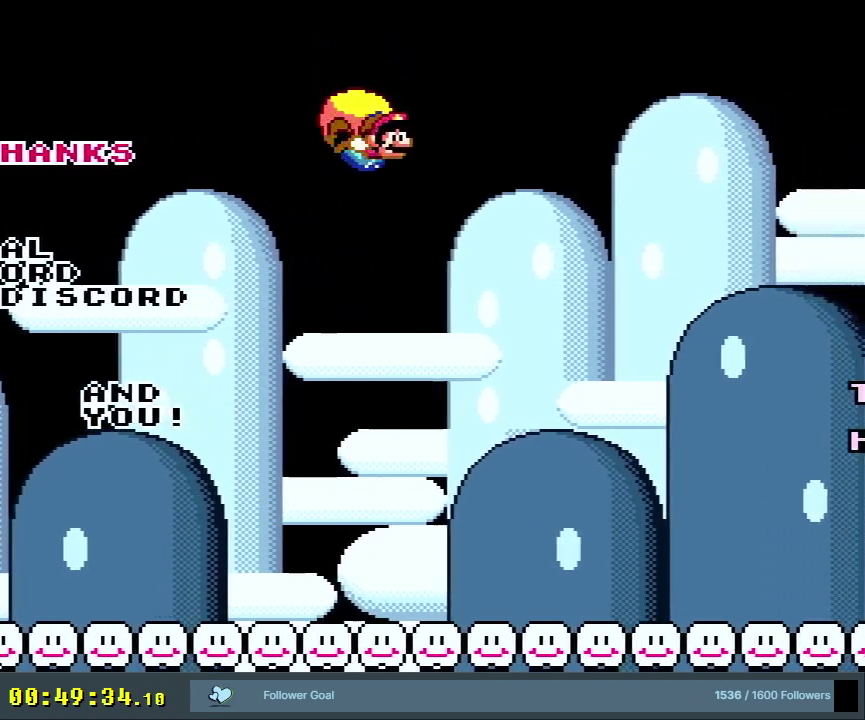
{"dt_ms": 600, "buttons": ["Y"], "events": [[383, "DPAD_LEFT", "up"]]}
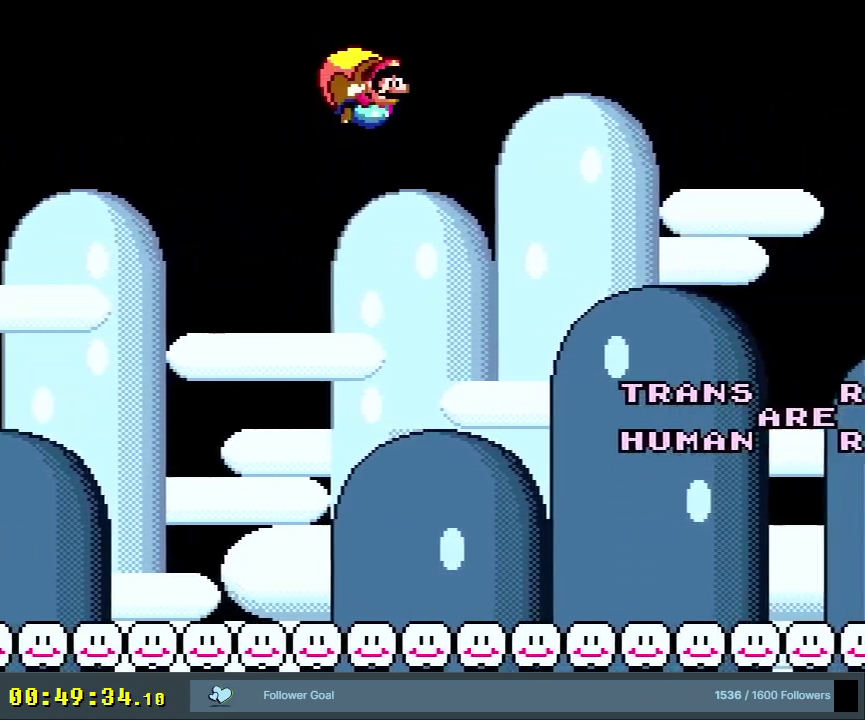
{"dt_ms": 600, "buttons": ["B", "Y", "DPAD_LEFT"], "events": [[417, "DPAD_LEFT", "down"], [533, "B", "down"]]}
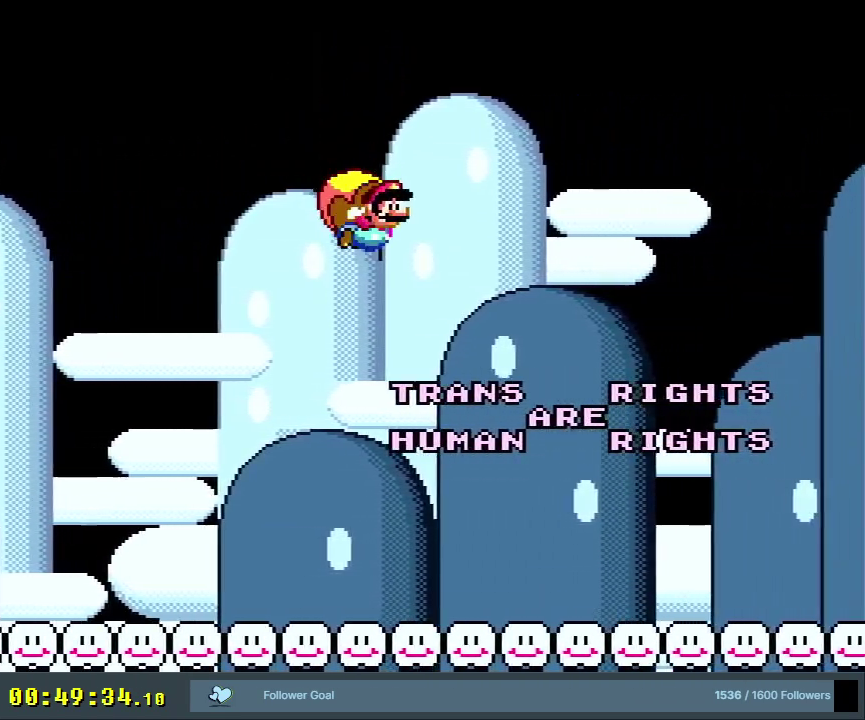
{"dt_ms": 200, "buttons": ["B", "Y", "DPAD_LEFT"], "events": [[67, "B", "up"], [183, "B", "down"]]}
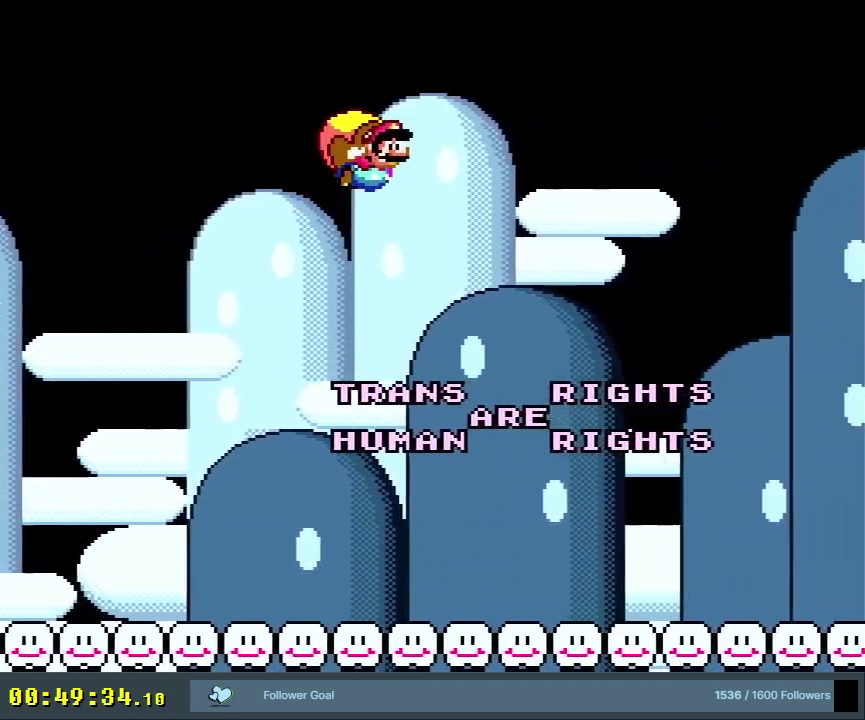
{"dt_ms": 900, "buttons": ["B", "Y", "DPAD_LEFT"], "events": [[117, "DPAD_LEFT", "up"], [150, "B", "up"], [567, "DPAD_LEFT", "down"], [883, "B", "down"]]}
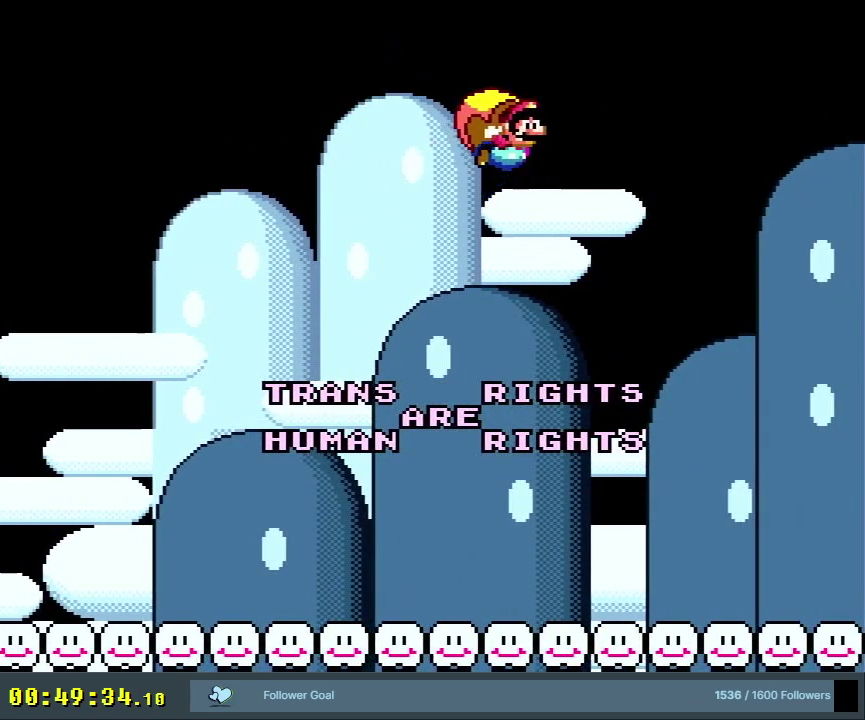
{"dt_ms": 300, "buttons": ["Y"], "events": [[33, "X", "down"], [150, "X", "up"], [167, "DPAD_LEFT", "up"], [200, "B", "up"]]}
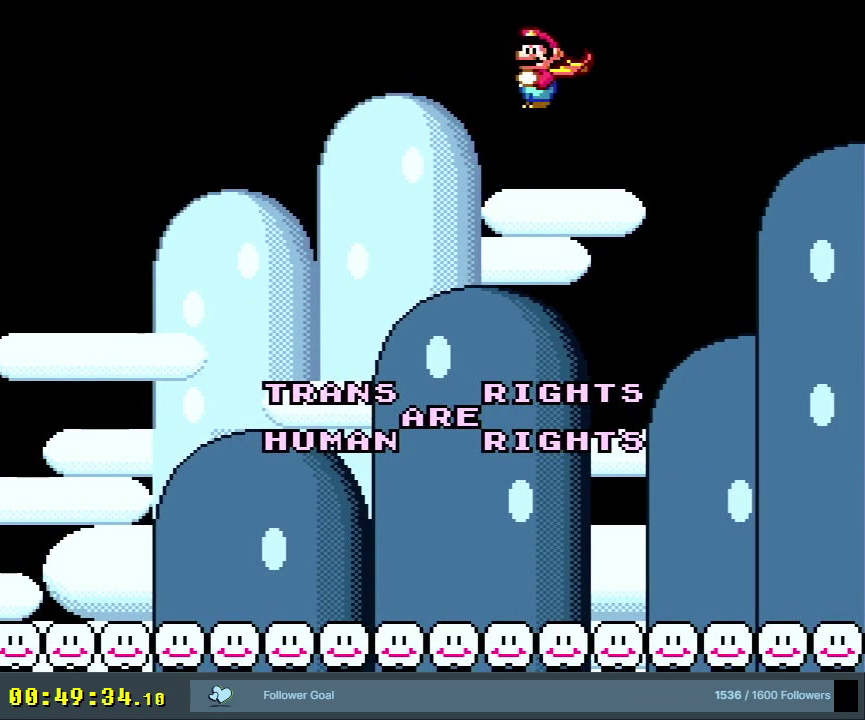
{"dt_ms": 500, "buttons": ["B", "Y", "DPAD_RIGHT"], "events": [[467, "B", "down"], [467, "DPAD_RIGHT", "down"]]}
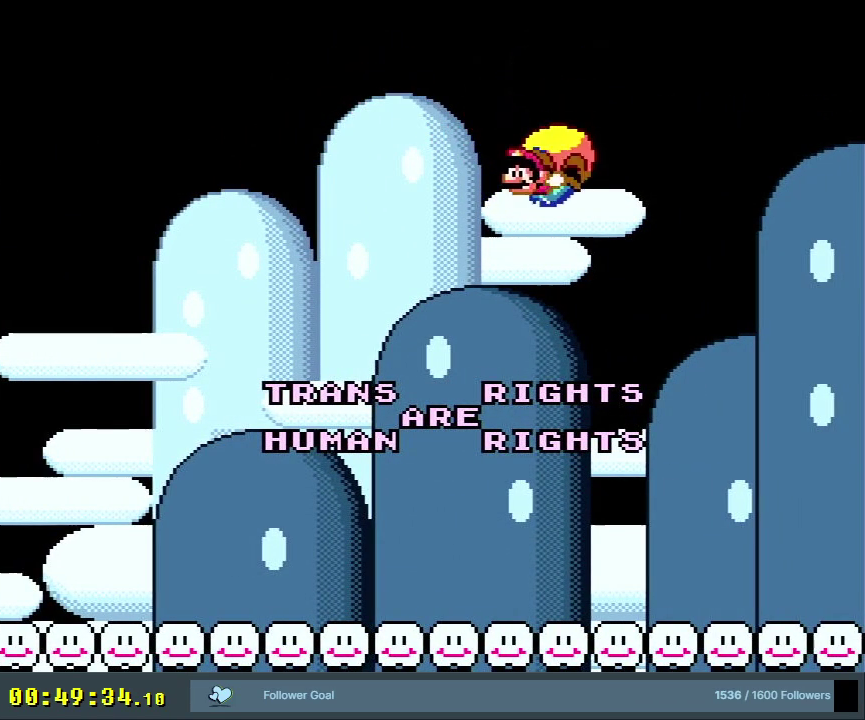
{"dt_ms": 400, "buttons": ["B", "Y", "DPAD_RIGHT"], "events": [[283, "DPAD_LEFT", "down"], [283, "DPAD_RIGHT", "up"], [383, "DPAD_LEFT", "up"], [383, "DPAD_RIGHT", "down"]]}
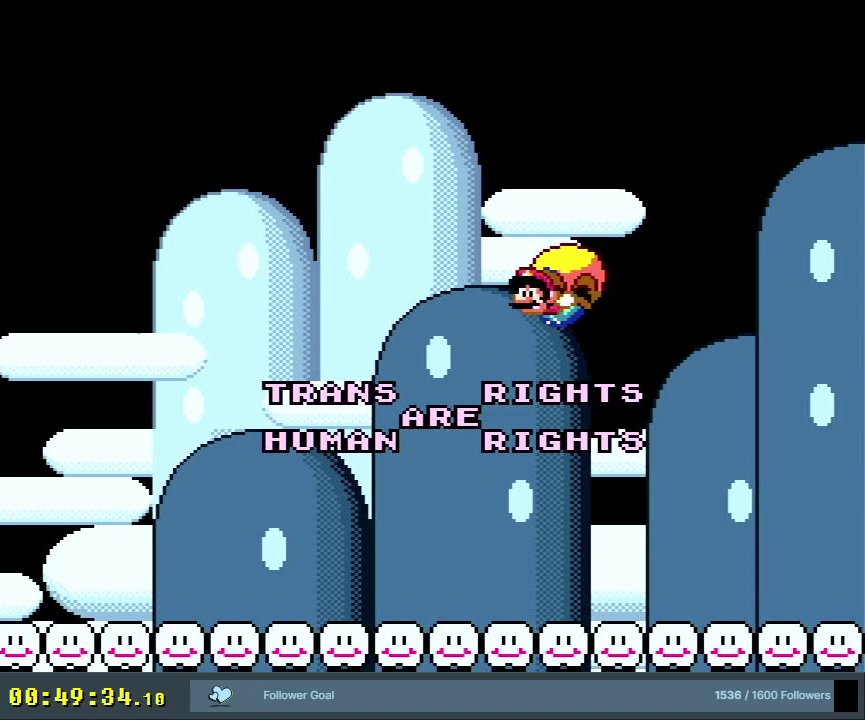
{"dt_ms": 600, "buttons": ["B", "Y", "DPAD_RIGHT"], "events": []}
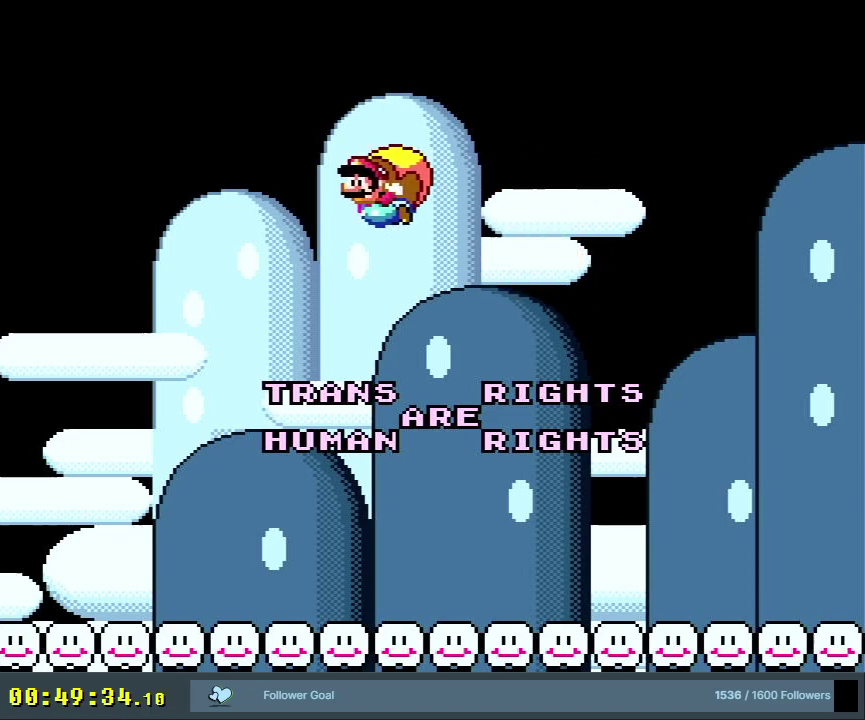
{"dt_ms": 300, "buttons": ["Y", "DPAD_RIGHT"], "events": [[17, "DPAD_RIGHT", "up"], [133, "B", "up"], [233, "DPAD_RIGHT", "down"]]}
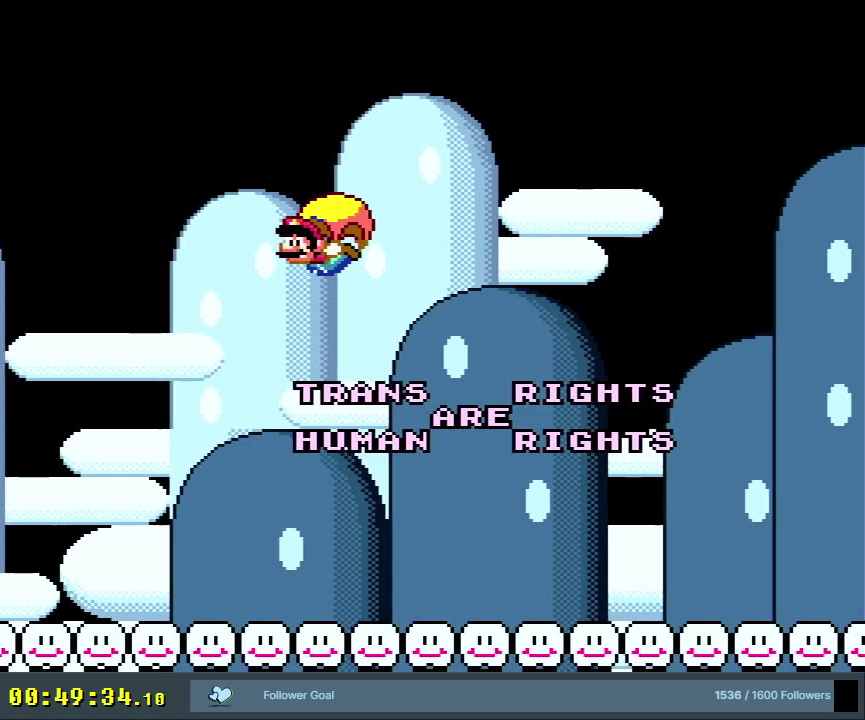
{"dt_ms": 600, "buttons": ["Y"], "events": [[50, "B", "down"], [67, "DPAD_UP", "down"], [150, "DPAD_UP", "up"], [517, "DPAD_RIGHT", "up"], [583, "B", "up"]]}
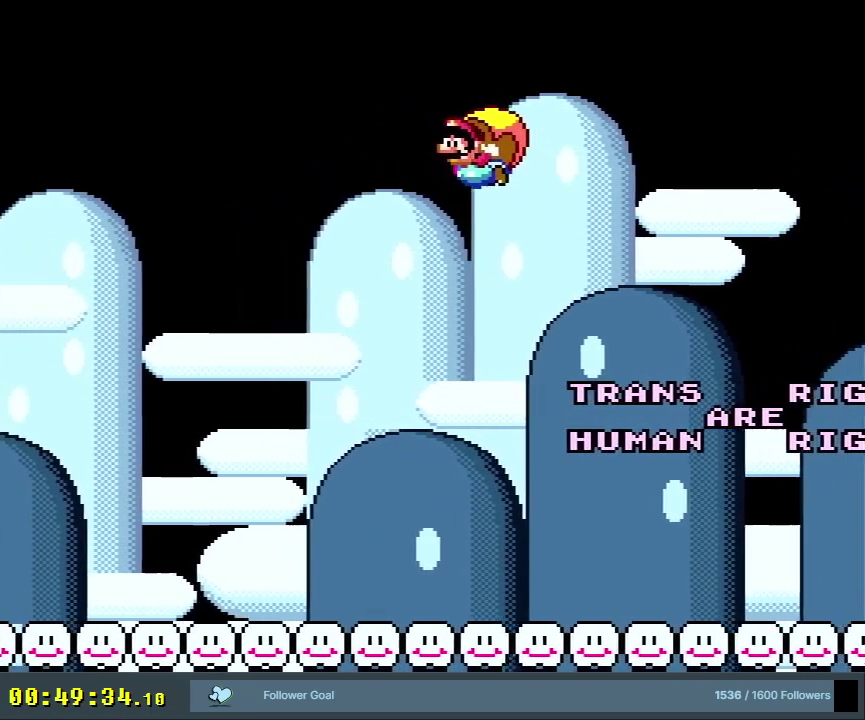
{"dt_ms": 700, "buttons": ["Y", "DPAD_RIGHT"], "events": [[250, "DPAD_RIGHT", "down"], [533, "X", "down"], [633, "X", "up"]]}
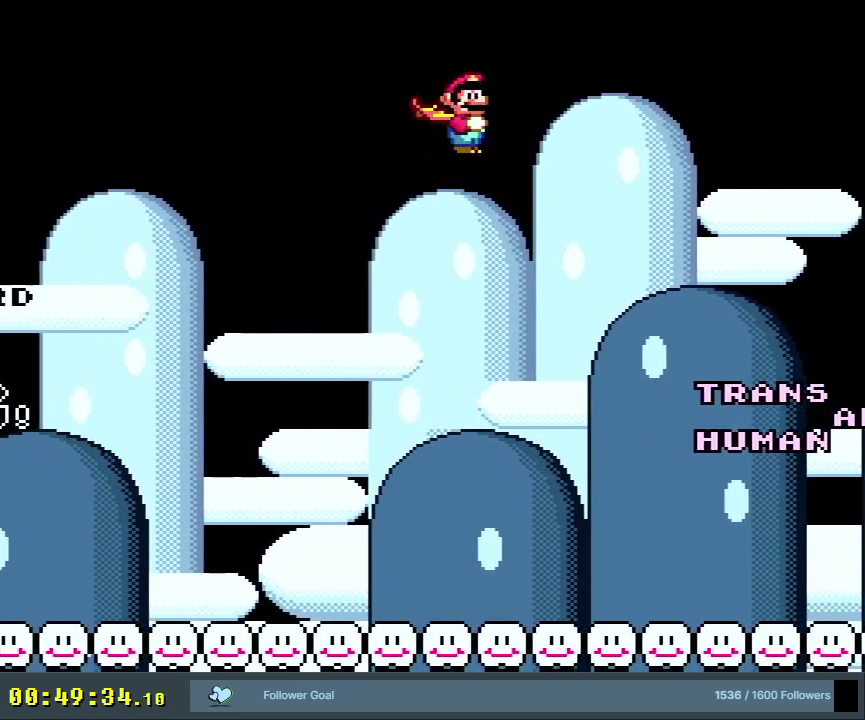
{"dt_ms": 600, "buttons": ["Y", "DPAD_LEFT"], "events": [[50, "DPAD_RIGHT", "up"], [600, "DPAD_LEFT", "down"]]}
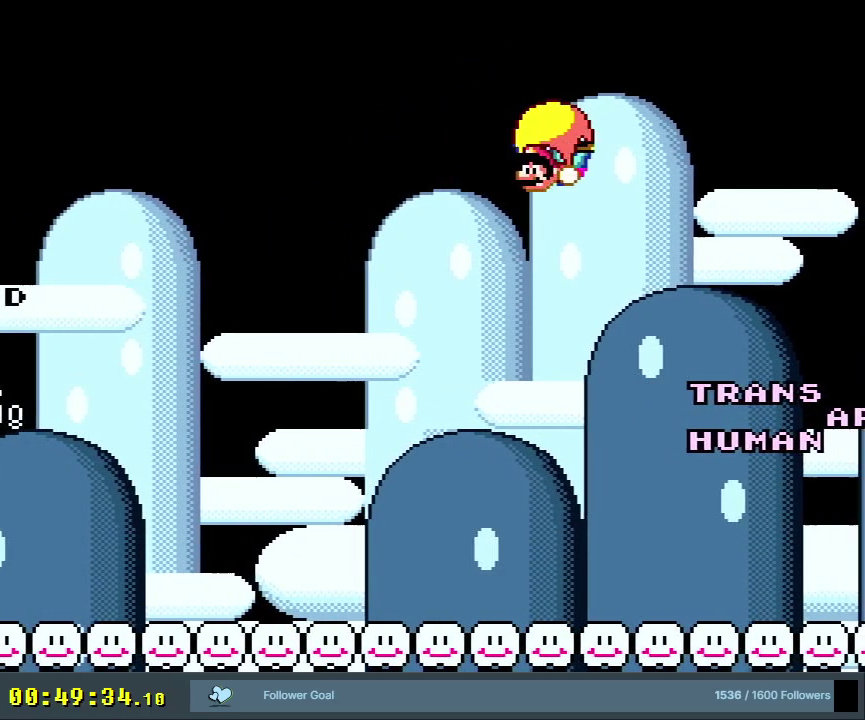
{"dt_ms": 300, "buttons": ["B", "Y", "DPAD_RIGHT"], "events": [[83, "DPAD_UP", "down"], [167, "DPAD_LEFT", "up"], [183, "DPAD_RIGHT", "down"], [183, "DPAD_UP", "up"], [283, "B", "down"]]}